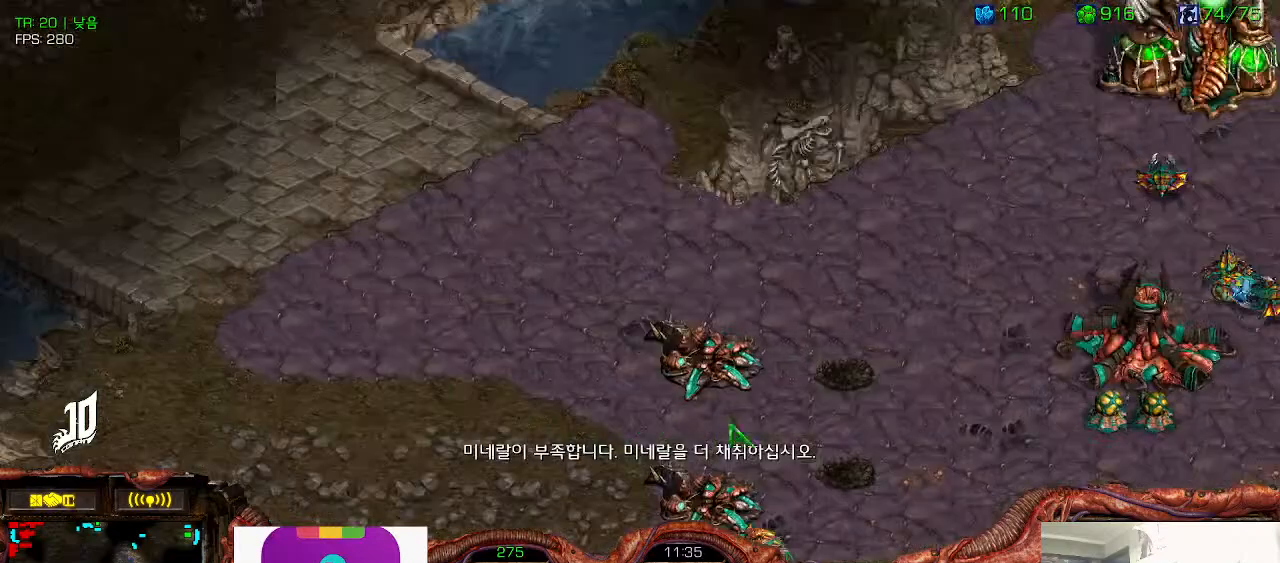
Gameplay with keyboard; each line is a JSON object with the keys held at the frame after it. "events" lists presses ("down") and releases ("up") of "0", "1", "2", "3", "5", "6", "7", "8", "9", "a", "alt_l", "alt_r", "b", "c", "caps_lock", "comma", "ctrl", "d", "e", "f", "g", "h", "i", "j", "k", "l", "m", "n", "o", "q", "r", "s", "shift", "space", "super", "t", "tab", "u", "v", "w", "x", "y" and "z" between this image and that frame as [ms after this image, input, new state], when the widget could be followed in between. No other keys are recorded. Mouse input is not recorded. Not read: 4.
{"keys": ["ctrl"], "events": [[466, "ctrl", "down"]]}
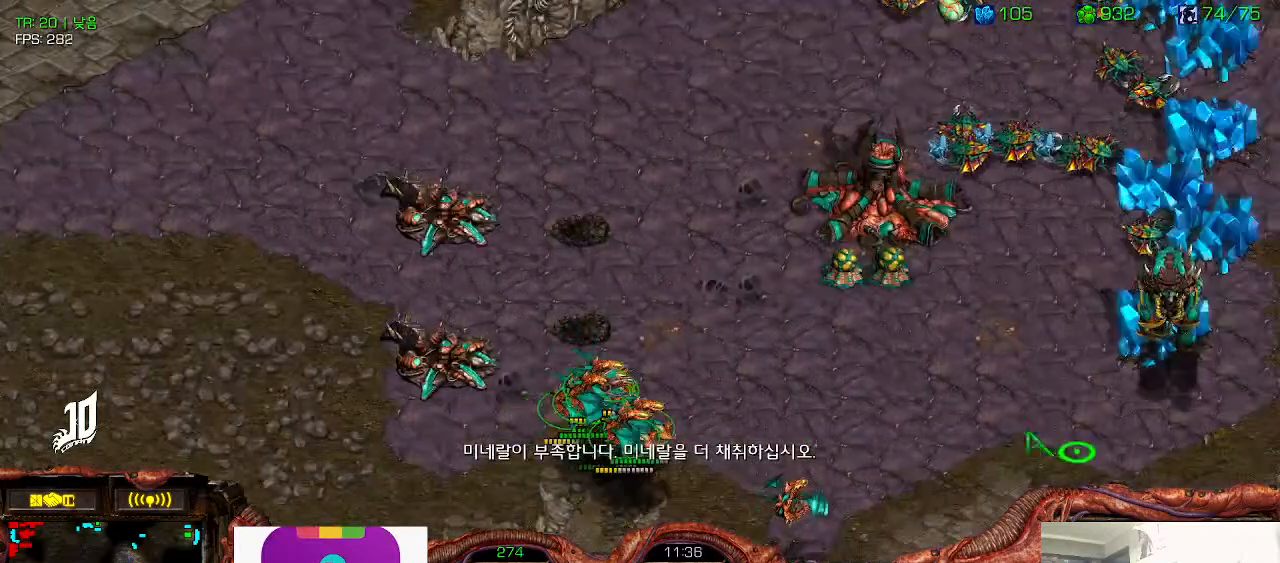
{"keys": [], "events": [[83, "ctrl", "up"], [150, "ctrl", "down"], [250, "ctrl", "up"]]}
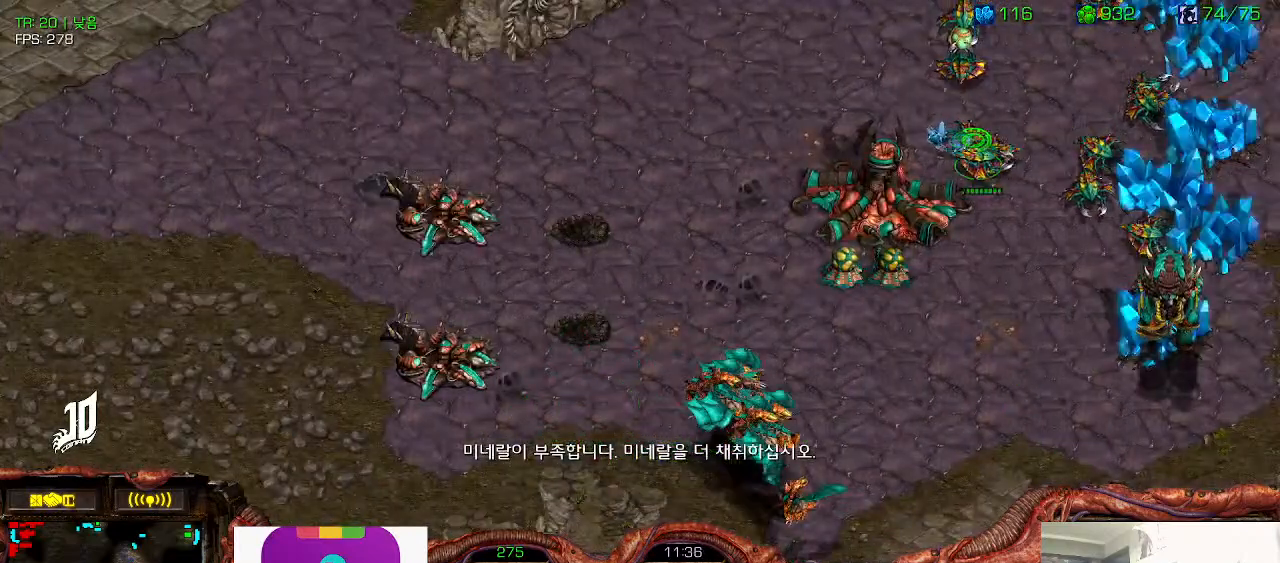
{"keys": []}
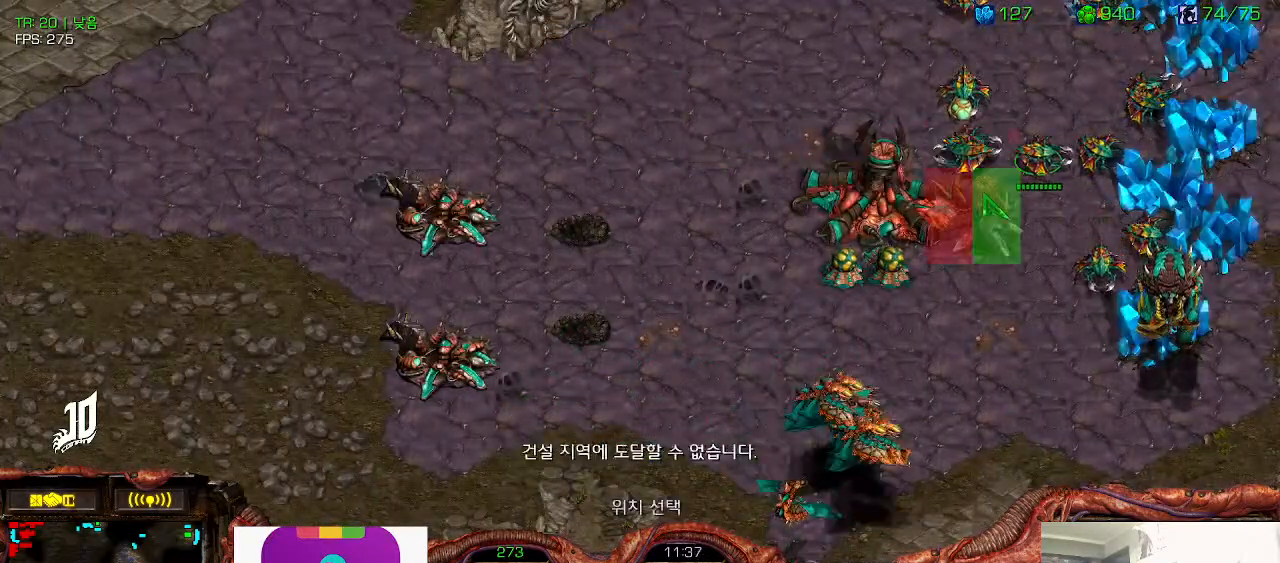
{"keys": [], "events": []}
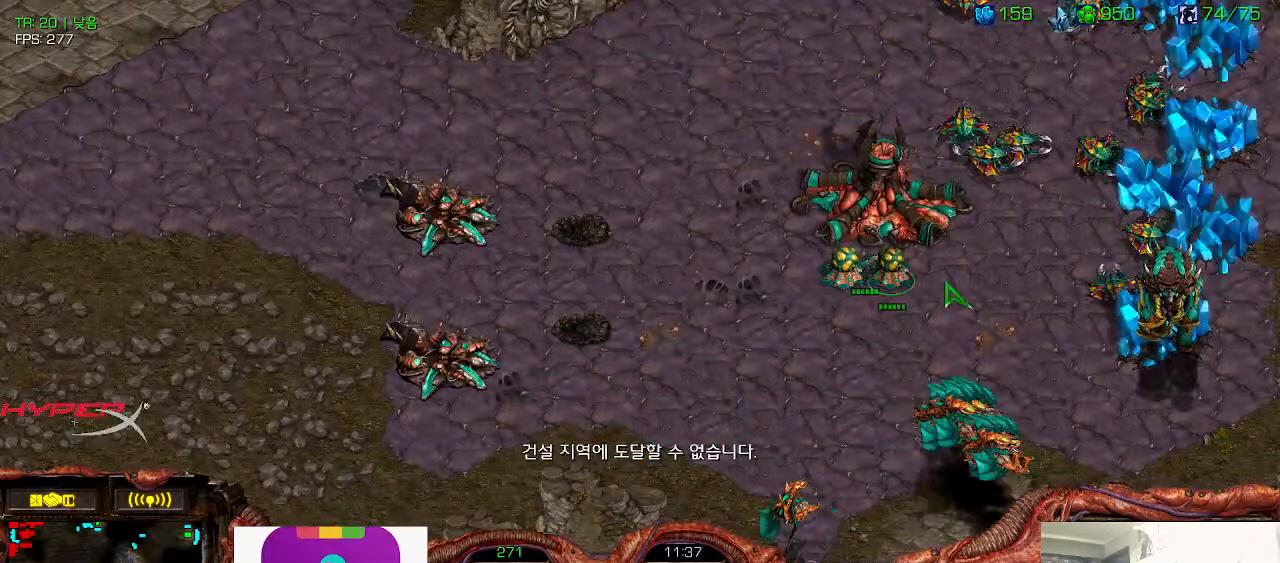
{"keys": []}
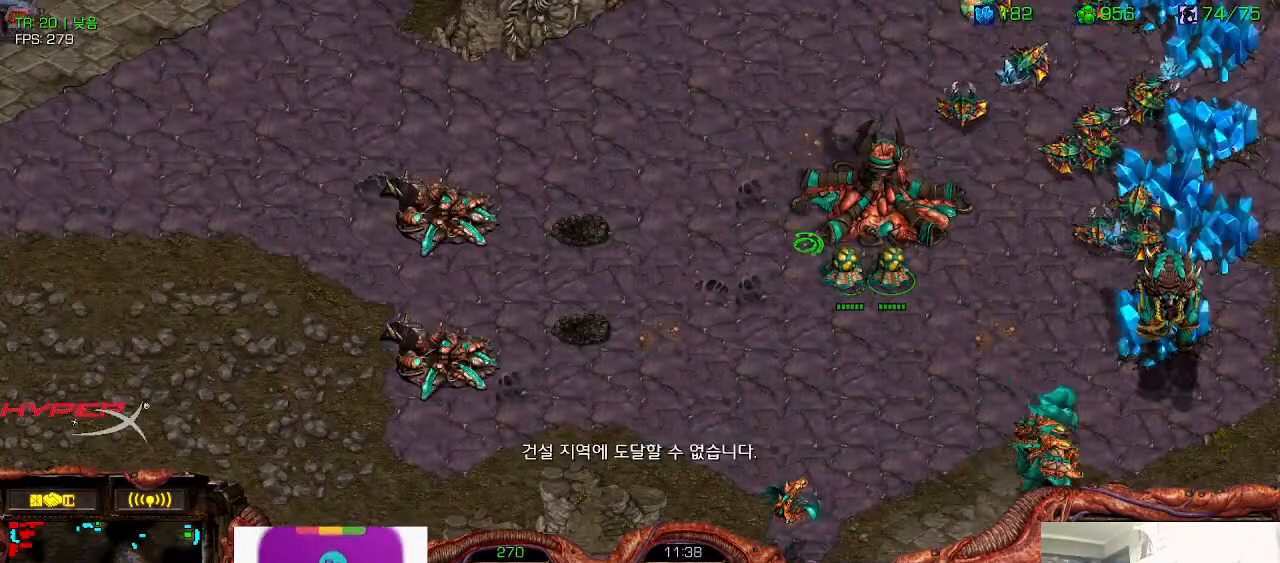
{"keys": [], "events": []}
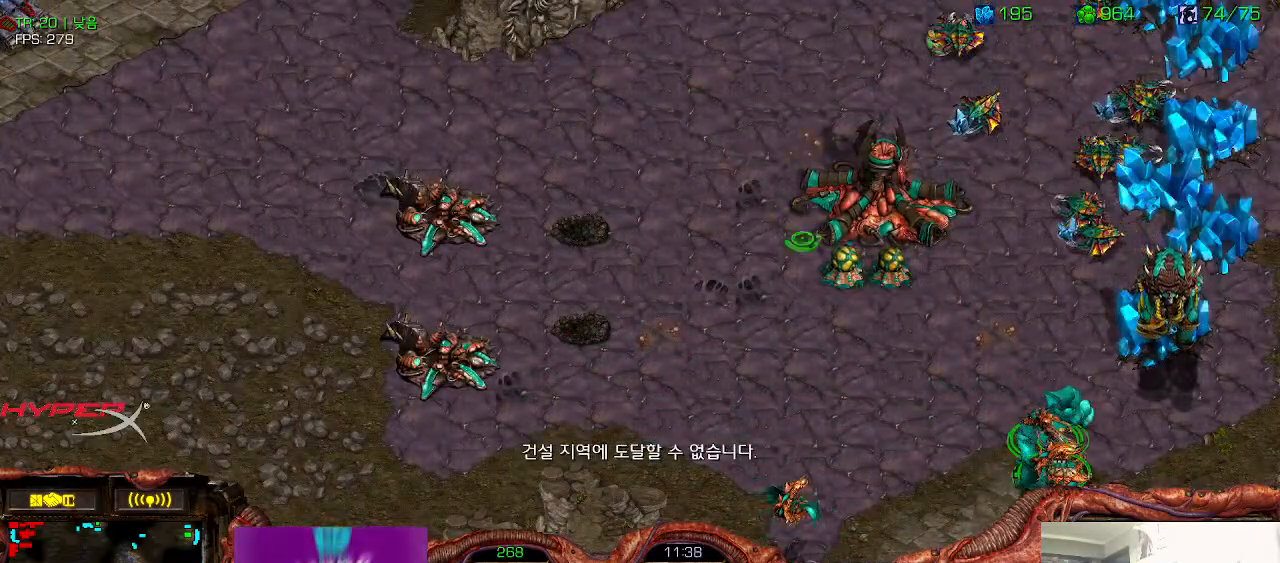
{"keys": []}